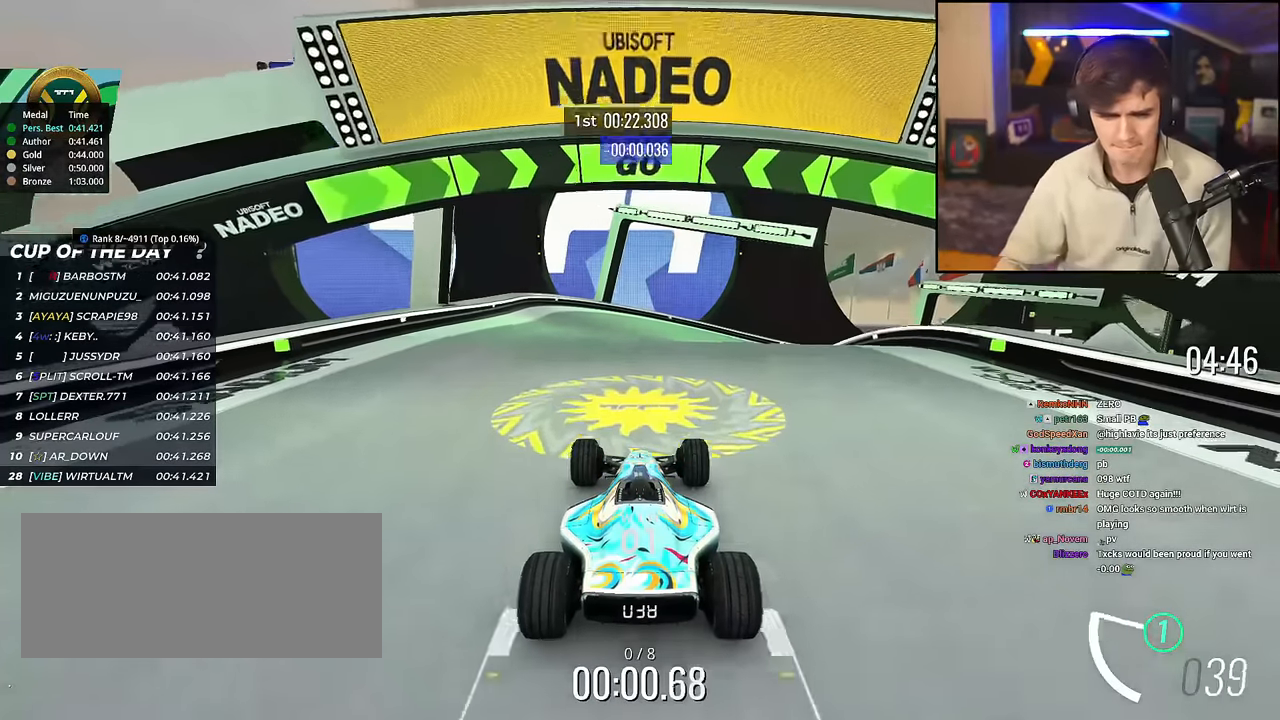
Gameplay with keyboard; each line is a JSON object with the keys held at the frame after it. "events" lists presses ("down") and releases ("up") of "brake", "down", "left", "right" and "up" between this image and that frame as [ms after this image, input, new state], when the widget could be followed in between. No other keys are recorded. Mouse input is not recorded. Key names are as the overlay labels them; some are game actions (e.g. jump) rather than physical keys.
{"keys": ["up"], "events": []}
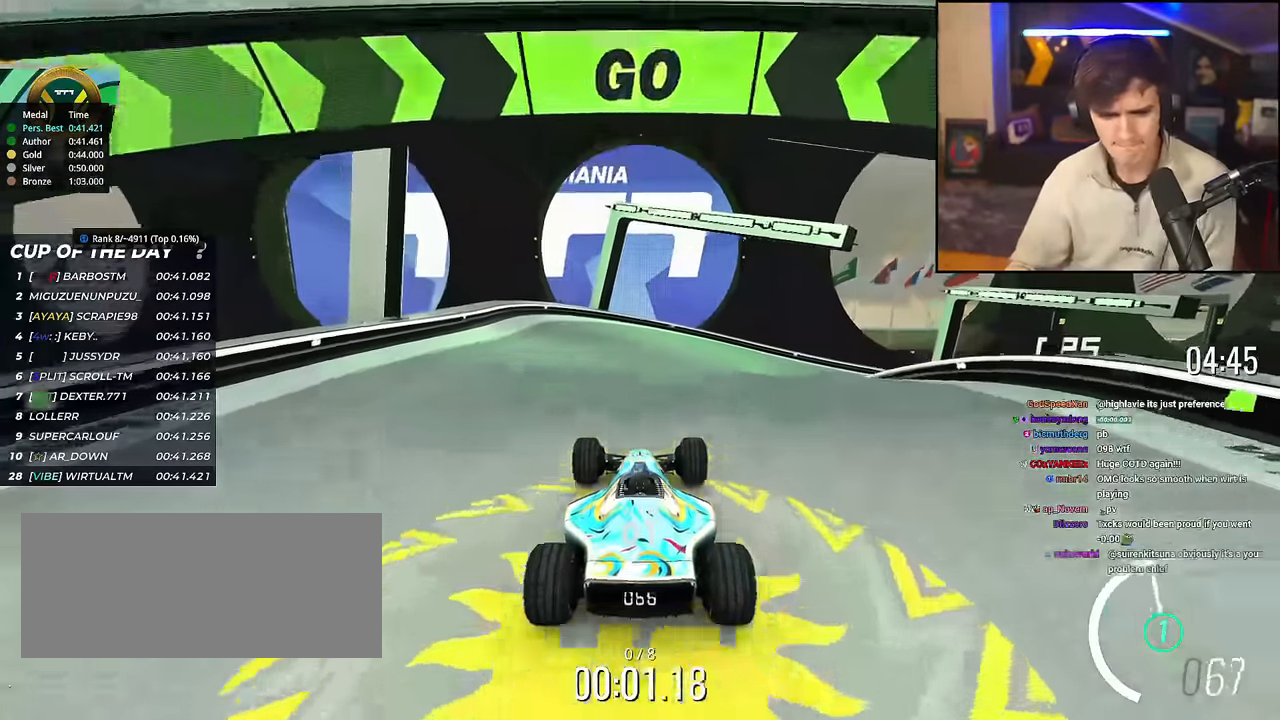
{"keys": ["right", "up"], "events": [[184, "right", "down"], [284, "right", "up"], [467, "right", "down"]]}
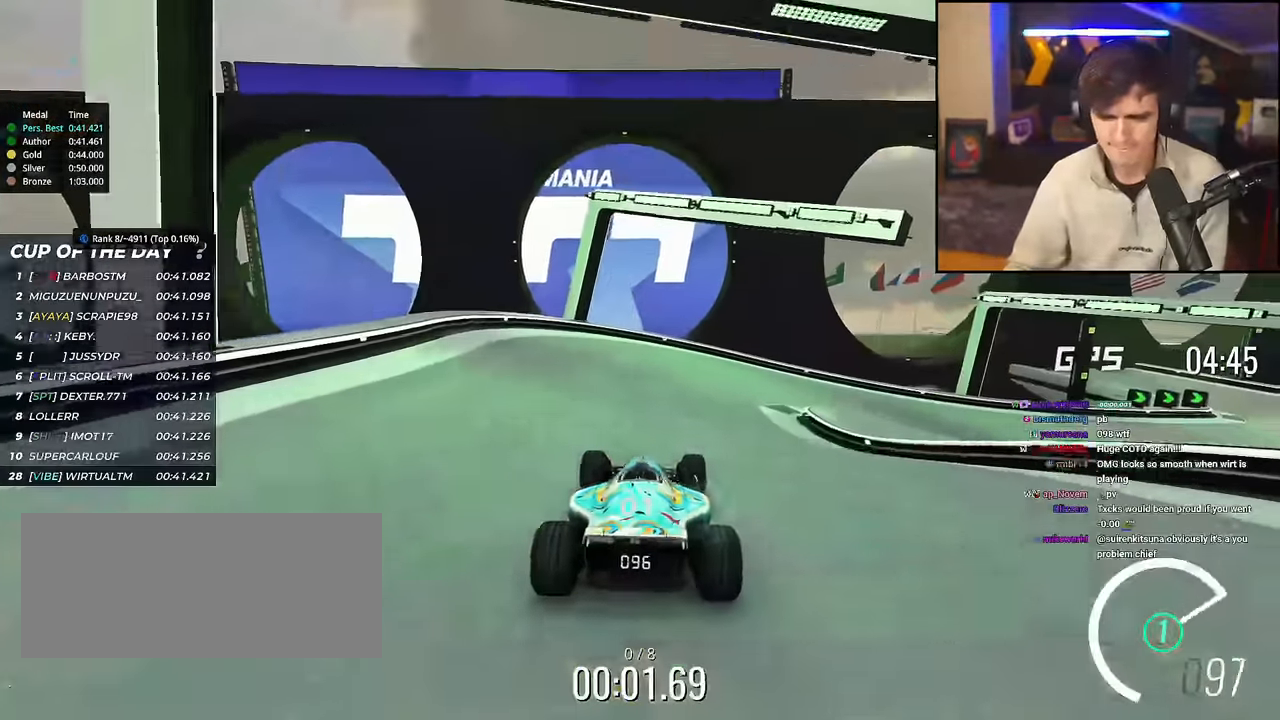
{"keys": ["right", "up"], "events": [[66, "right", "up"], [350, "right", "down"], [433, "right", "up"], [483, "right", "down"]]}
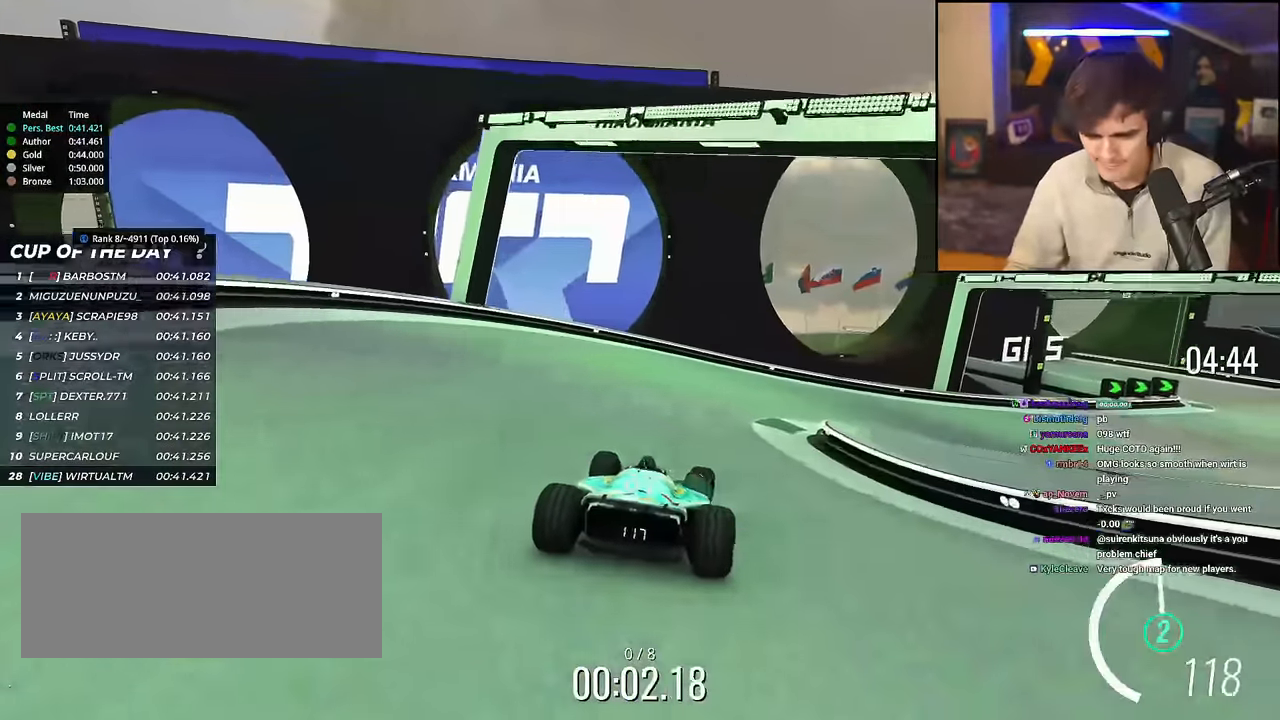
{"keys": ["right", "up"], "events": []}
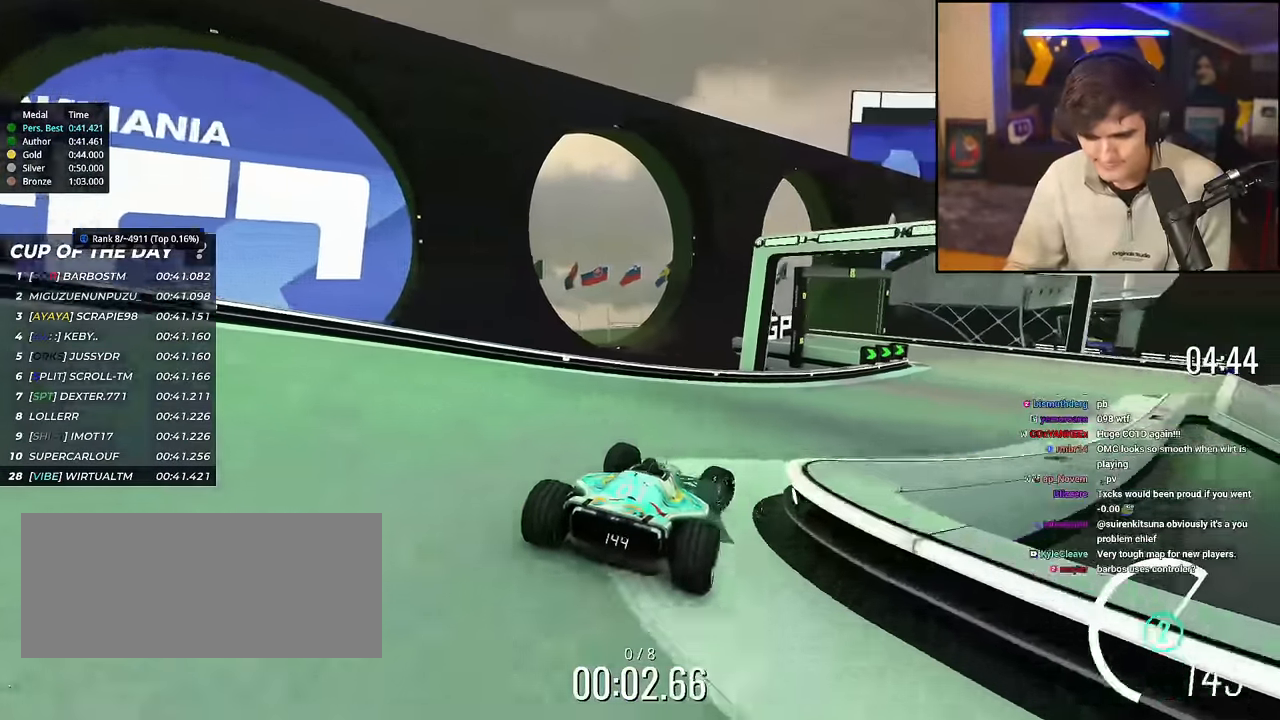
{"keys": ["up"], "events": [[250, "right", "up"]]}
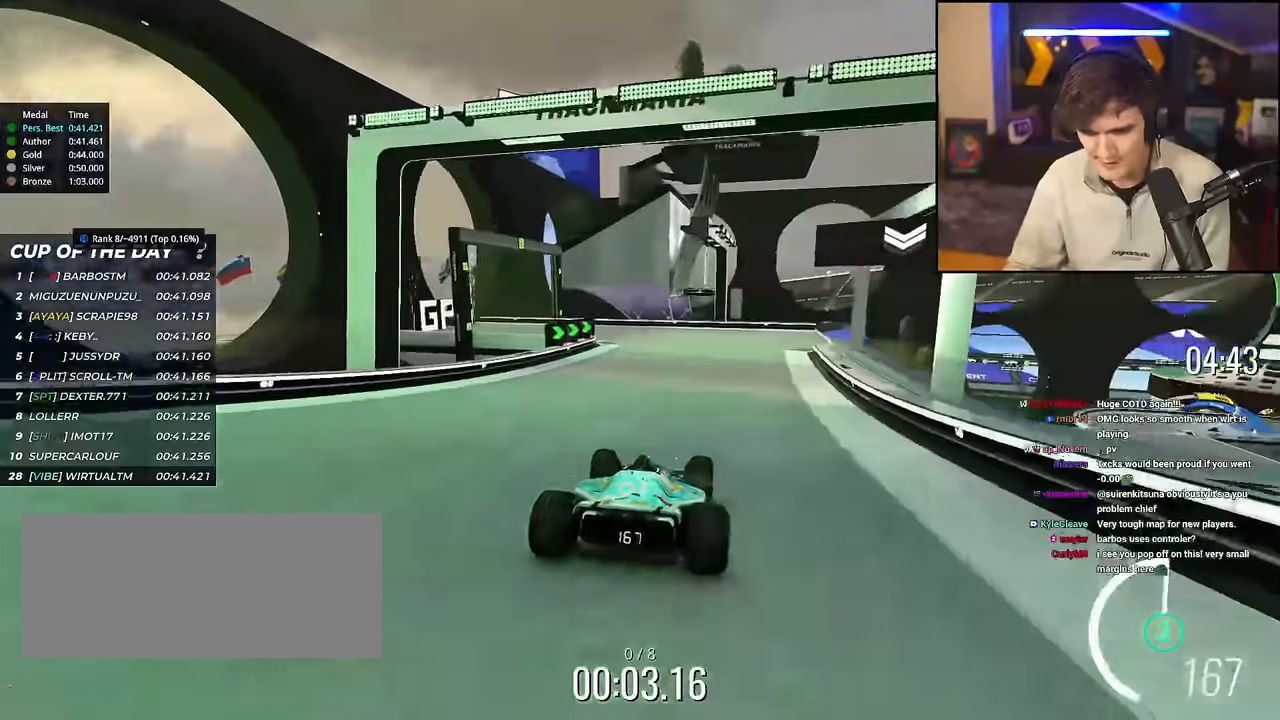
{"keys": ["right", "up"], "events": [[34, "right", "down"], [117, "right", "up"], [301, "right", "down"]]}
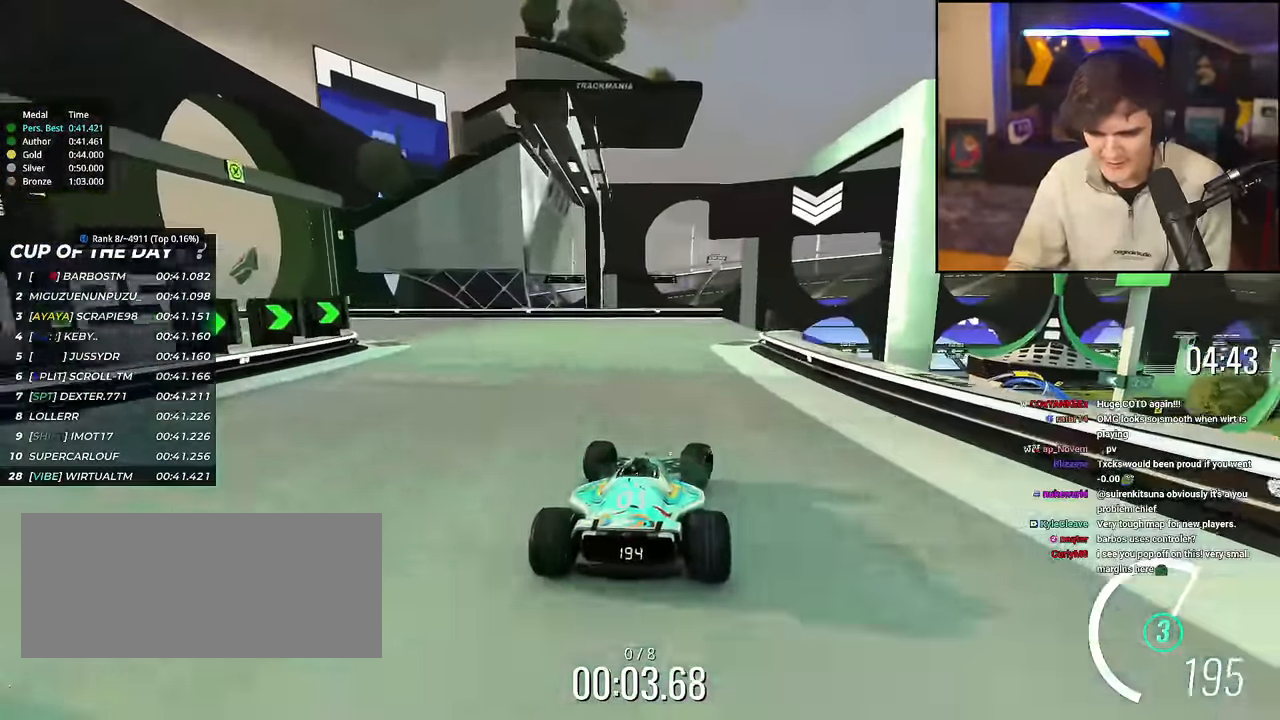
{"keys": ["up"], "events": [[83, "right", "up"], [167, "right", "down"], [367, "right", "up"]]}
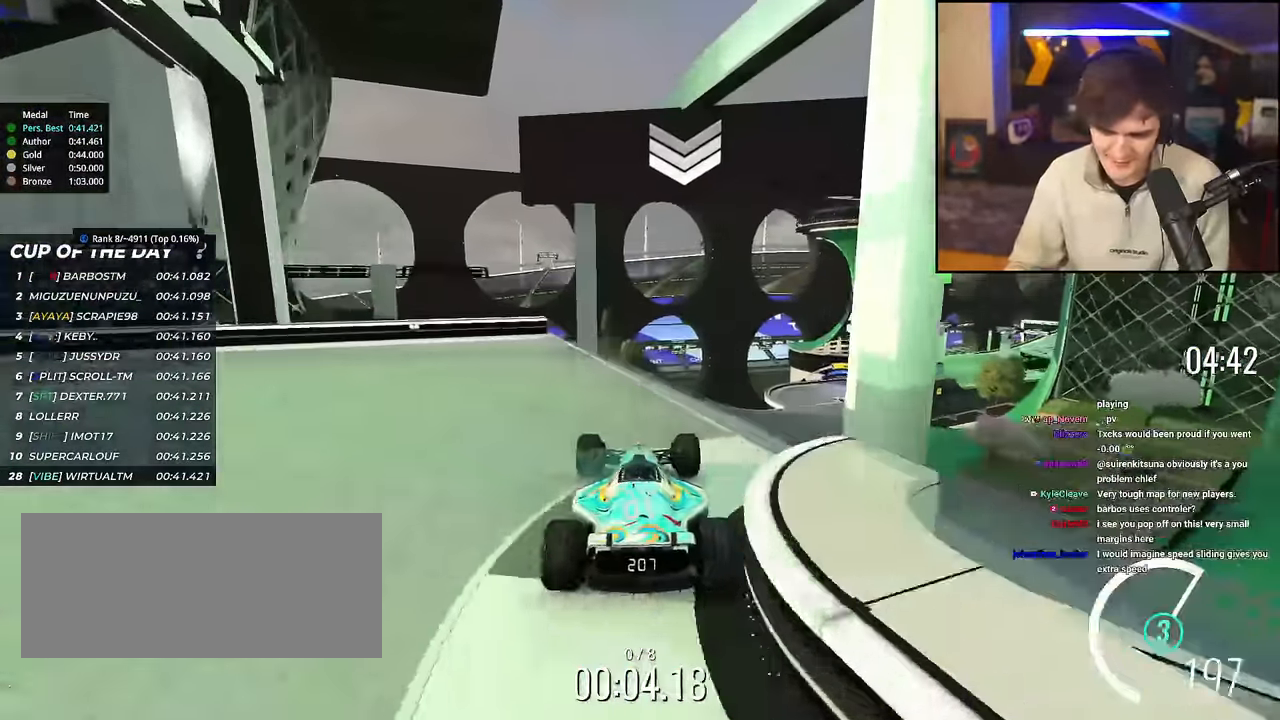
{"keys": ["up"], "events": []}
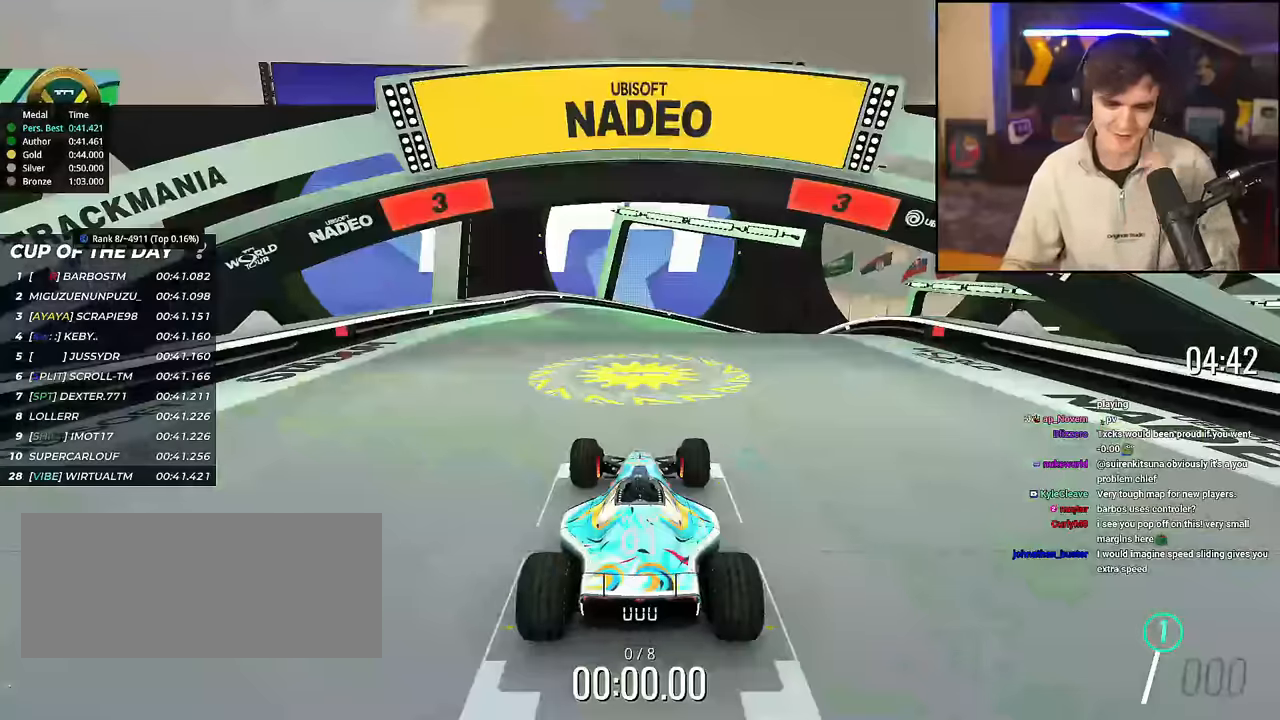
{"keys": ["up"], "events": []}
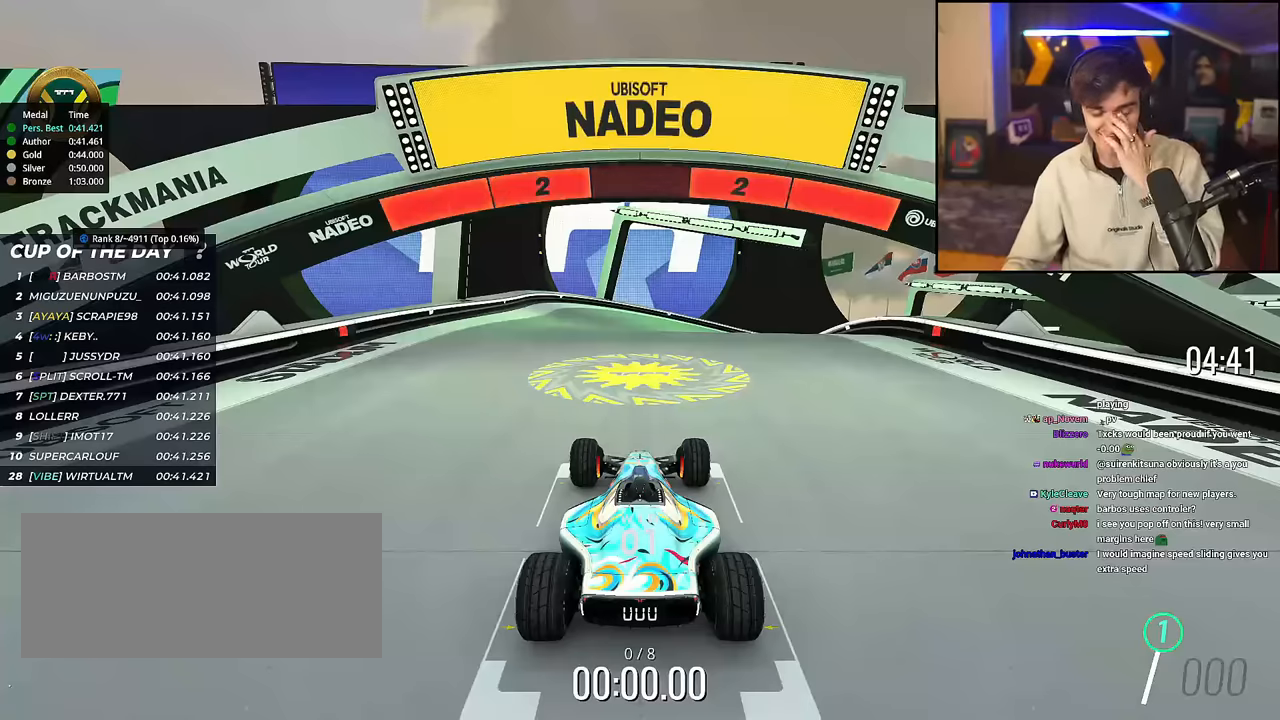
{"keys": ["up"], "events": []}
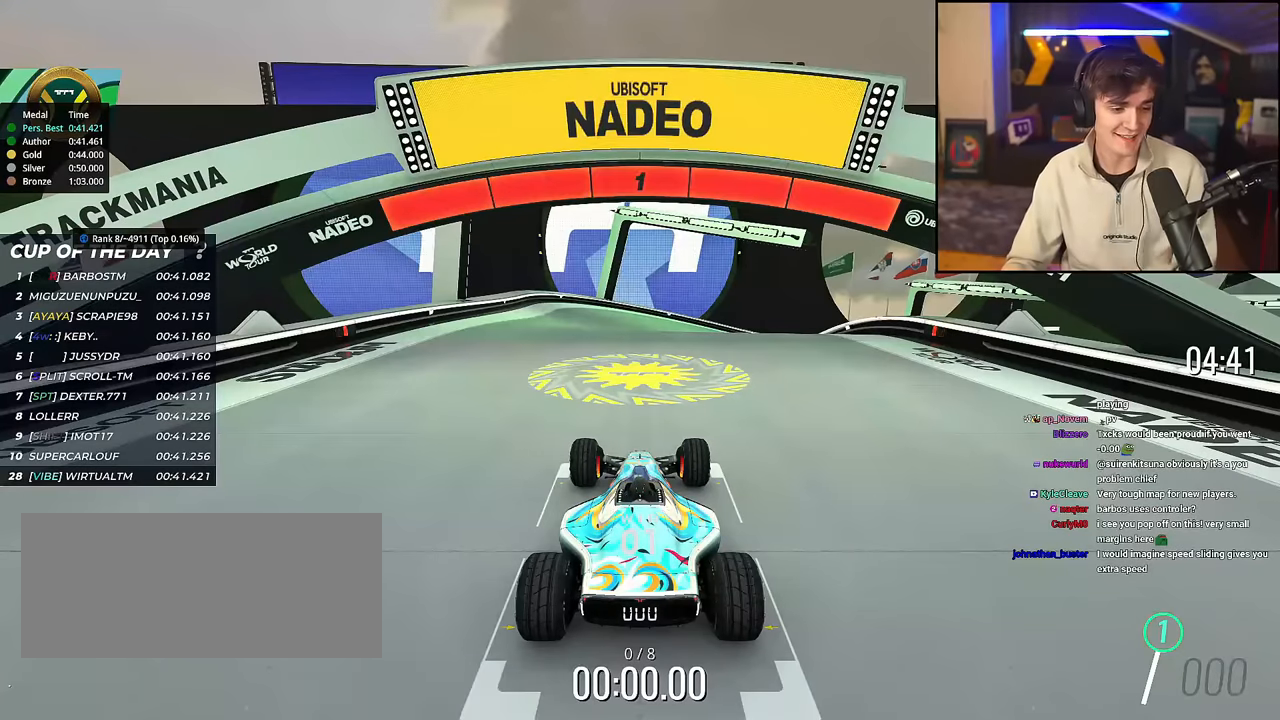
{"keys": ["up"], "events": []}
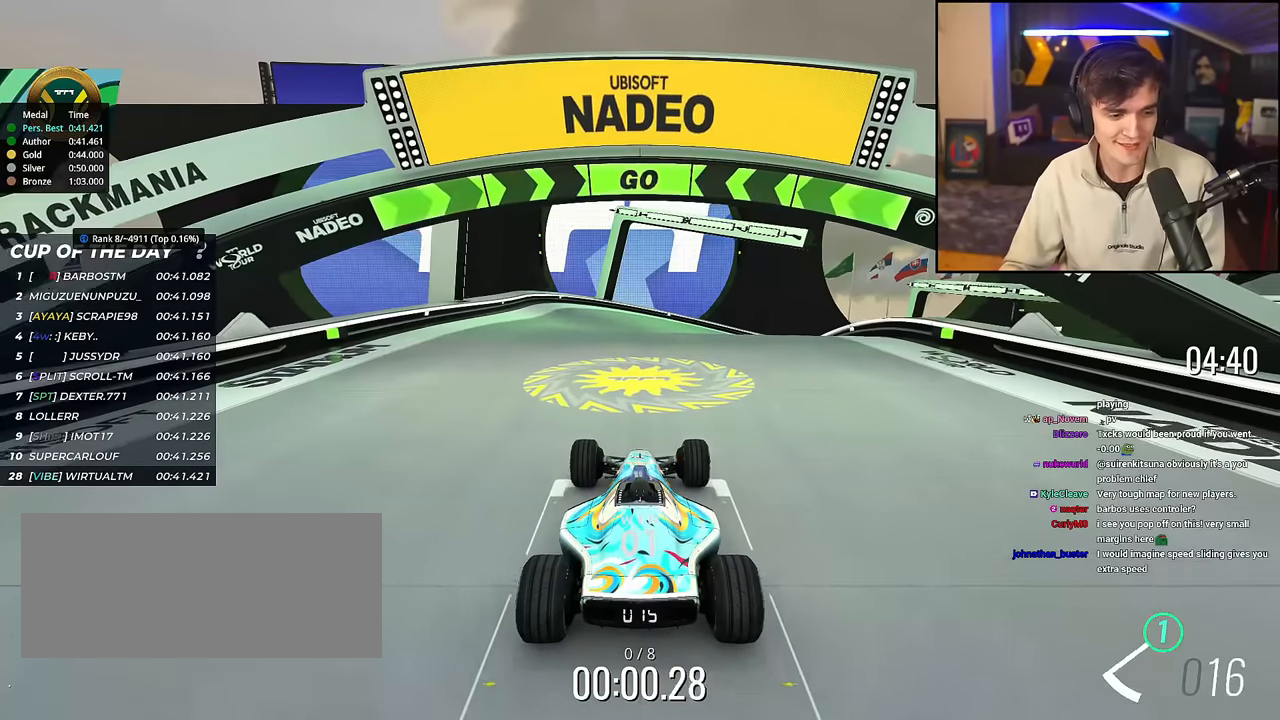
{"keys": ["up"], "events": []}
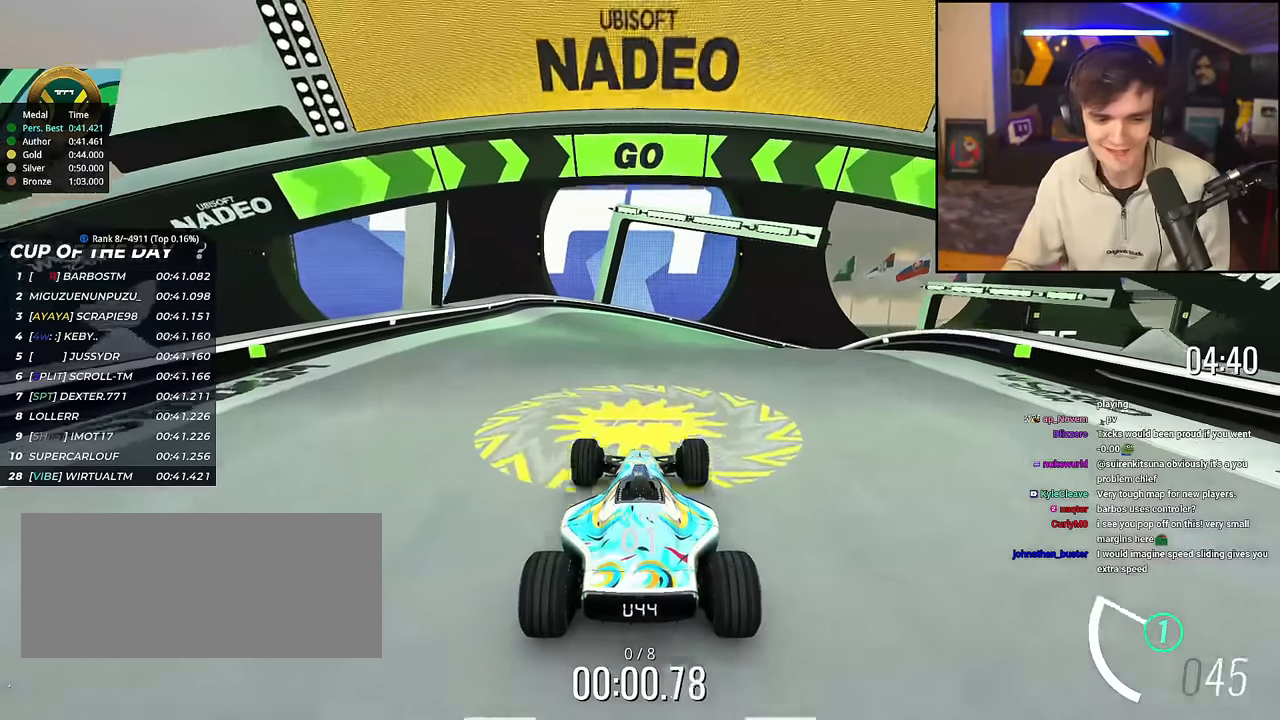
{"keys": ["up"], "events": [[117, "right", "down"], [217, "right", "up"]]}
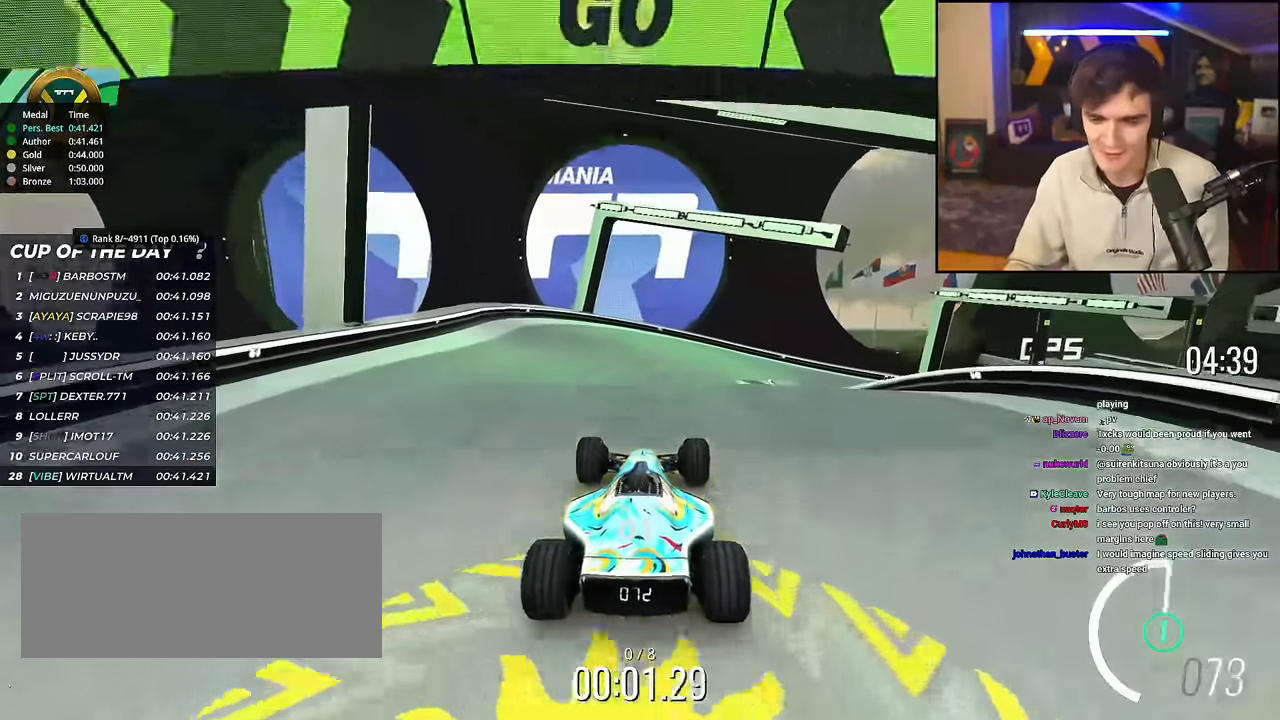
{"keys": ["up"], "events": [[184, "right", "down"], [234, "right", "up"]]}
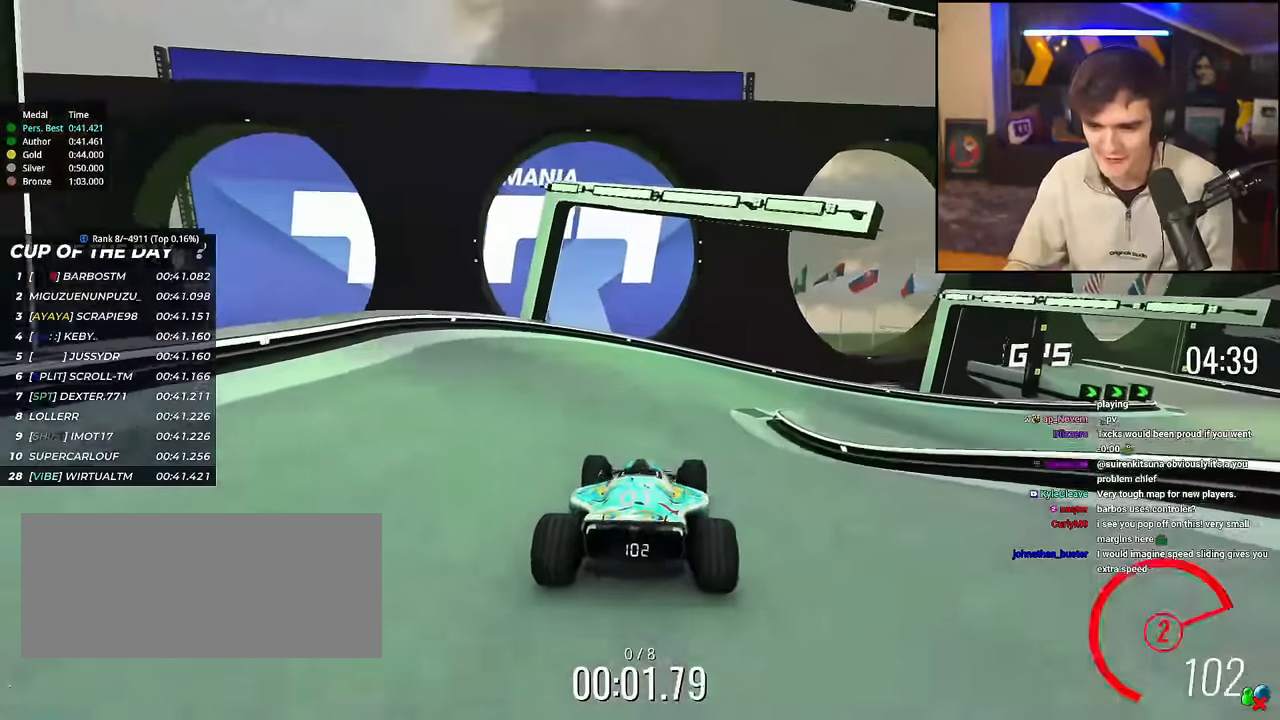
{"keys": ["right", "up"], "events": [[100, "right", "down"], [150, "right", "up"], [400, "right", "down"]]}
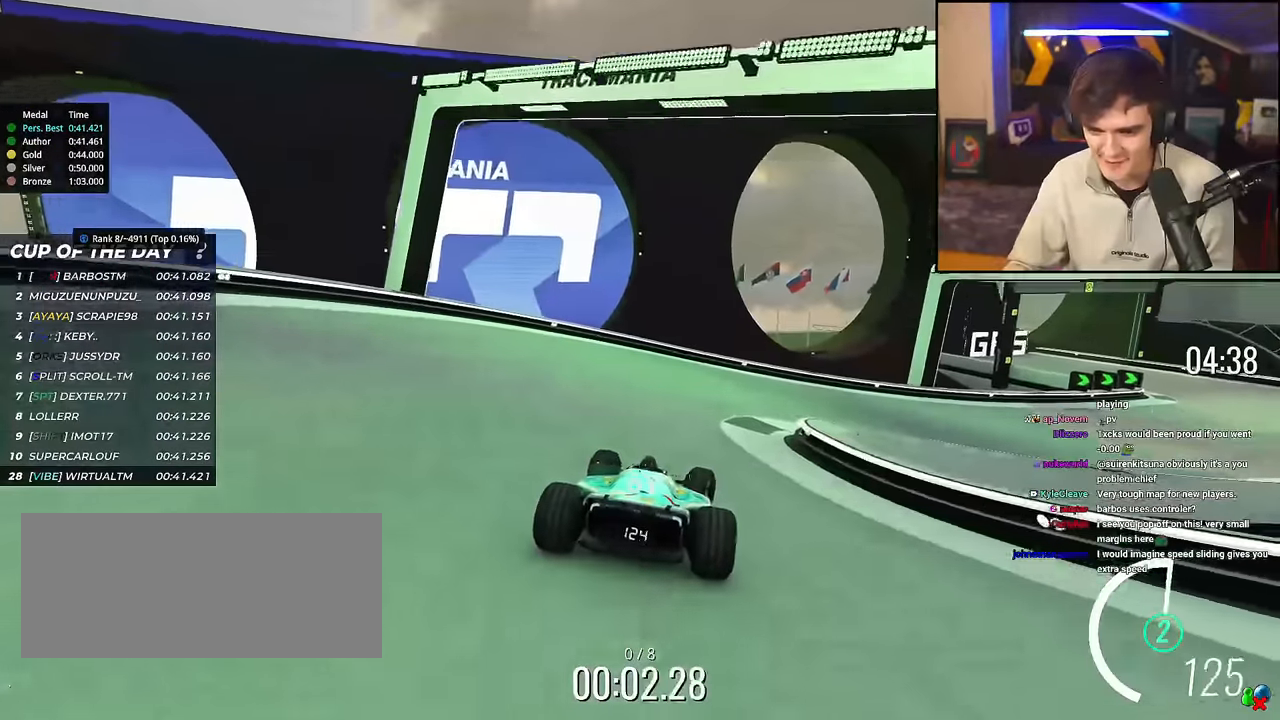
{"keys": ["right", "up"], "events": []}
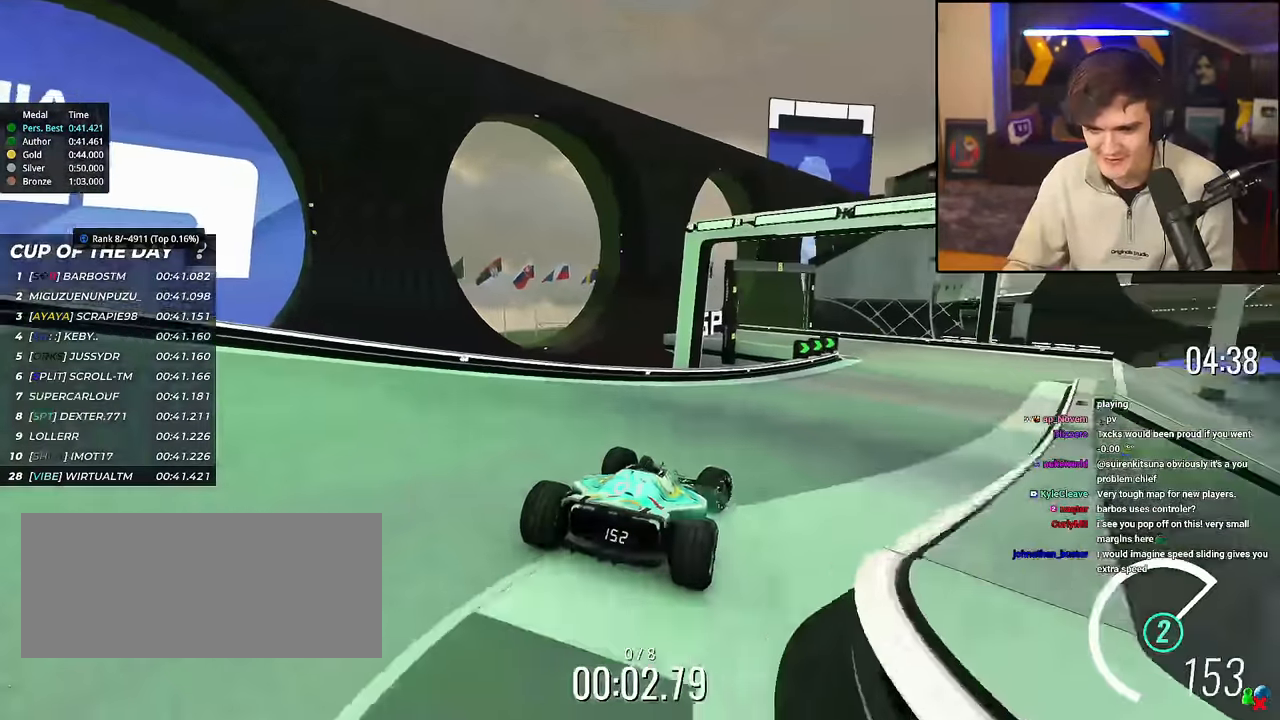
{"keys": ["up"], "events": [[100, "right", "up"], [283, "right", "down"], [417, "right", "up"]]}
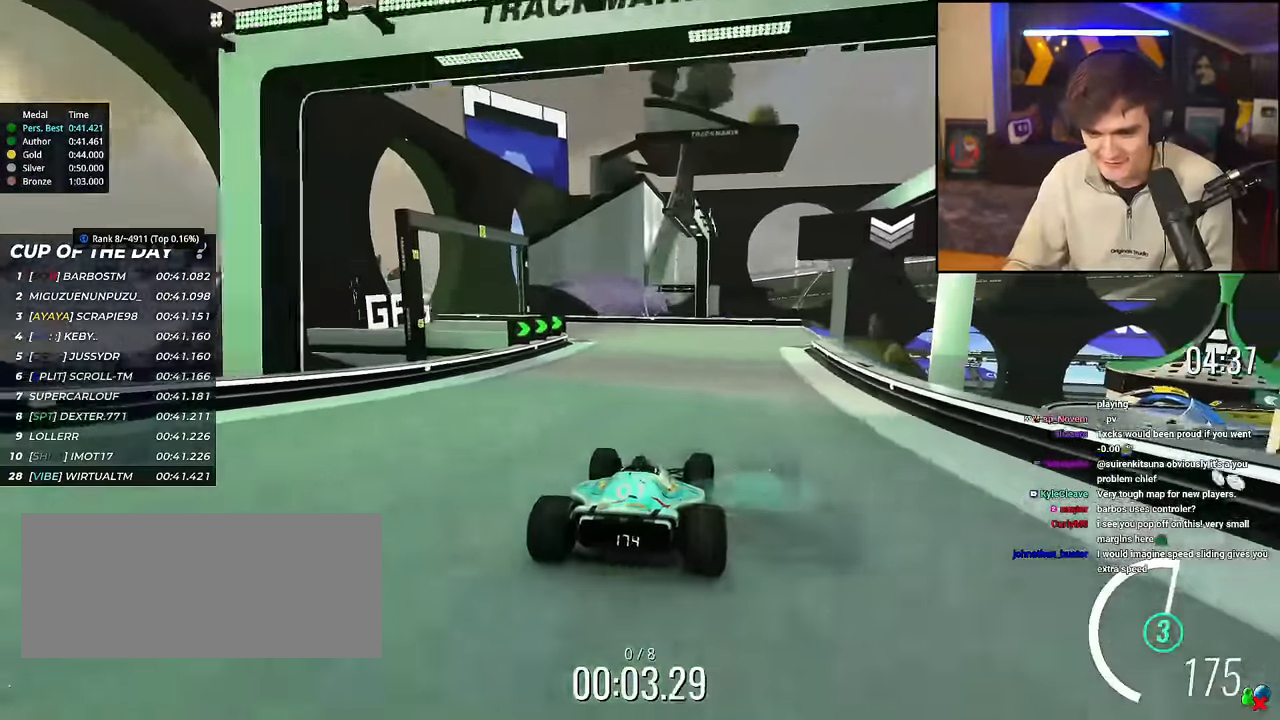
{"keys": ["up"], "events": [[67, "right", "down"], [201, "right", "up"], [351, "right", "down"], [434, "right", "up"]]}
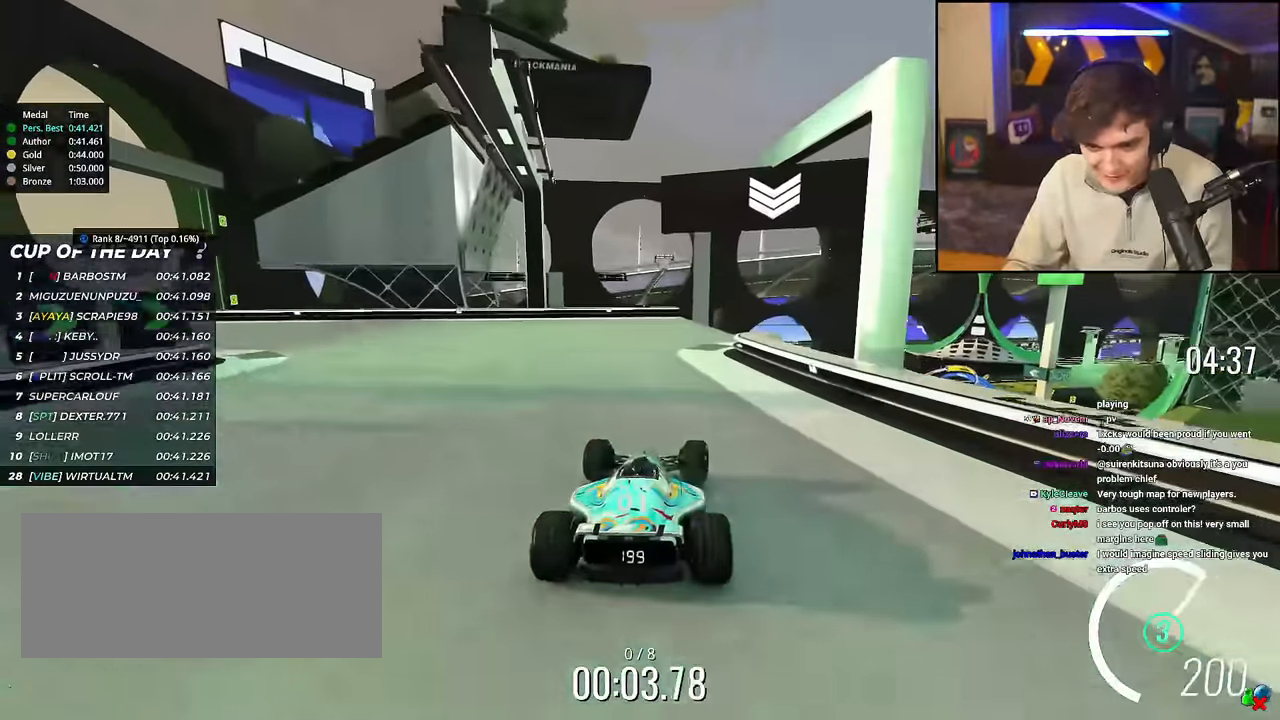
{"keys": ["up"], "events": [[33, "right", "down"], [267, "right", "up"]]}
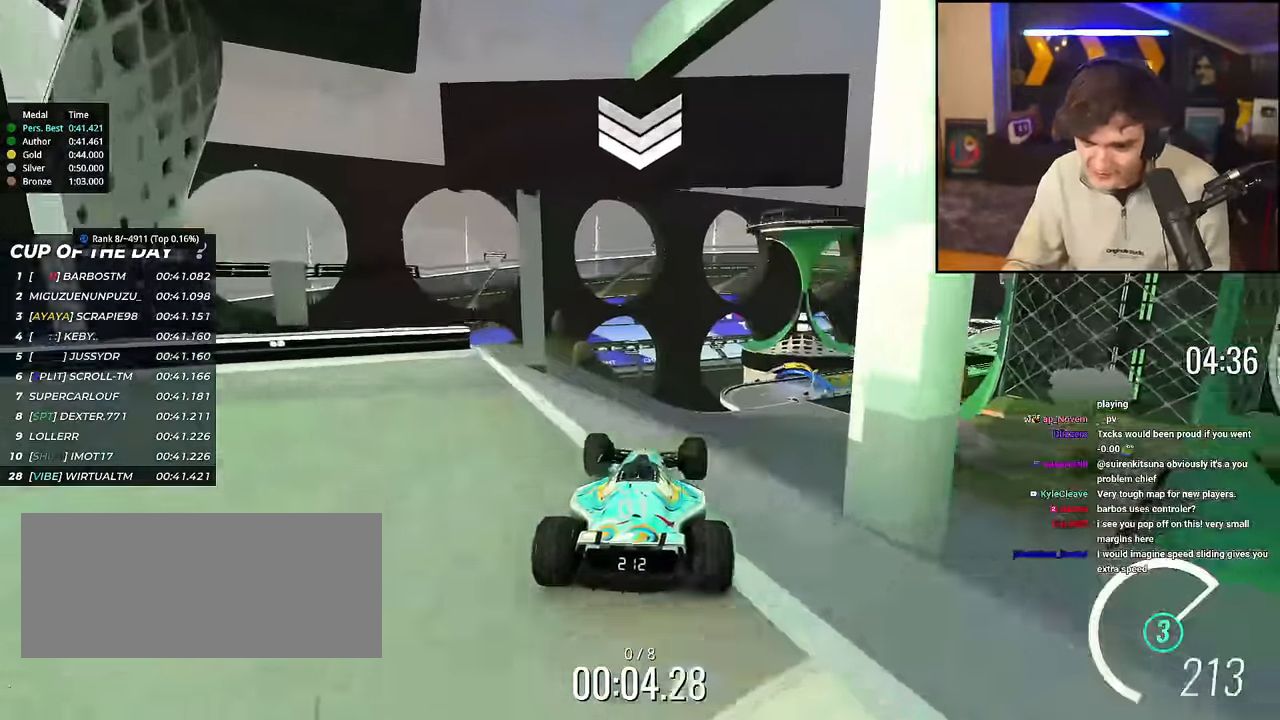
{"keys": ["brake", "left", "up"], "events": [[367, "left", "down"], [467, "brake", "down"]]}
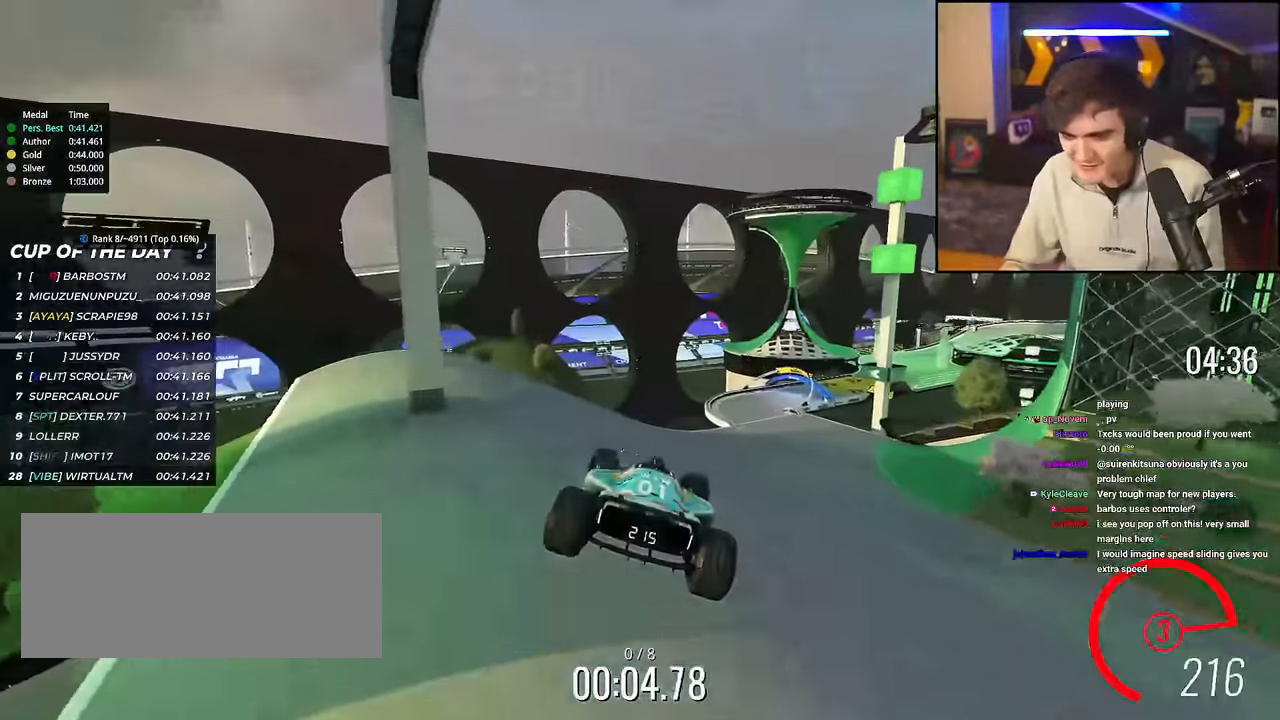
{"keys": ["up"], "events": [[67, "brake", "up"], [484, "left", "up"]]}
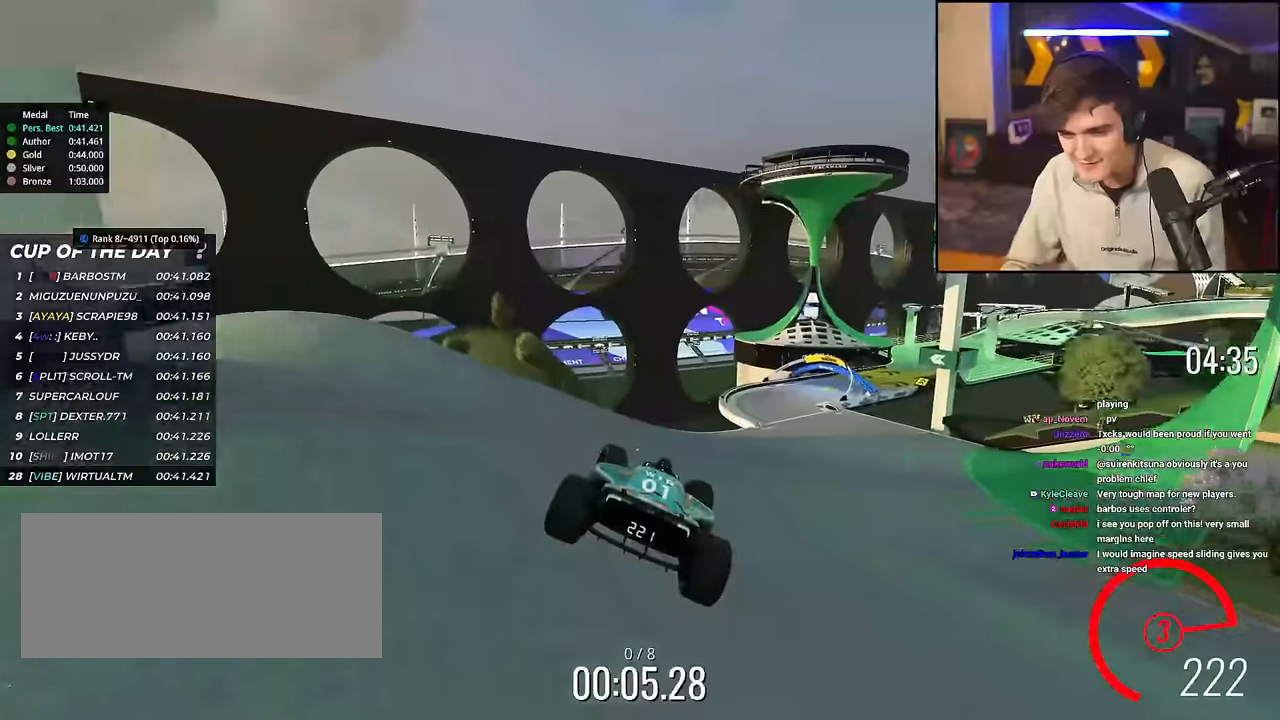
{"keys": ["right", "up"], "events": [[167, "right", "down"], [367, "right", "up"], [501, "right", "down"]]}
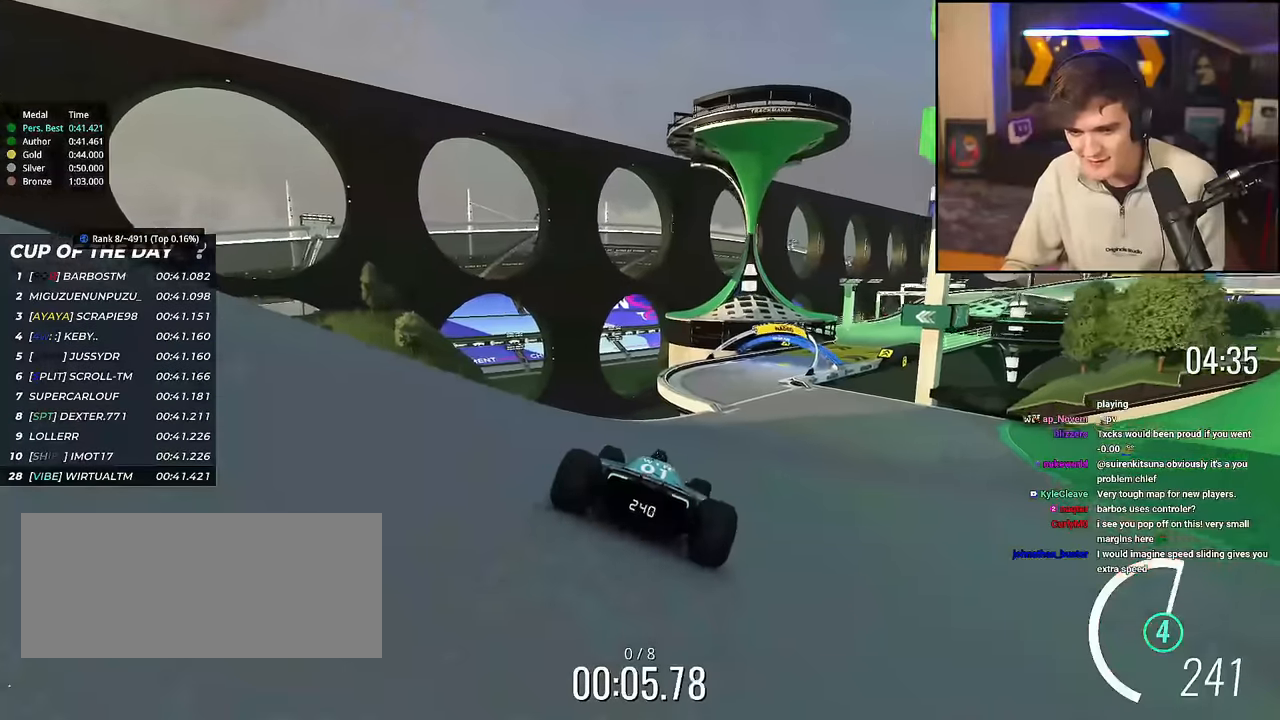
{"keys": ["up"], "events": [[50, "right", "up"], [233, "right", "down"], [367, "right", "up"]]}
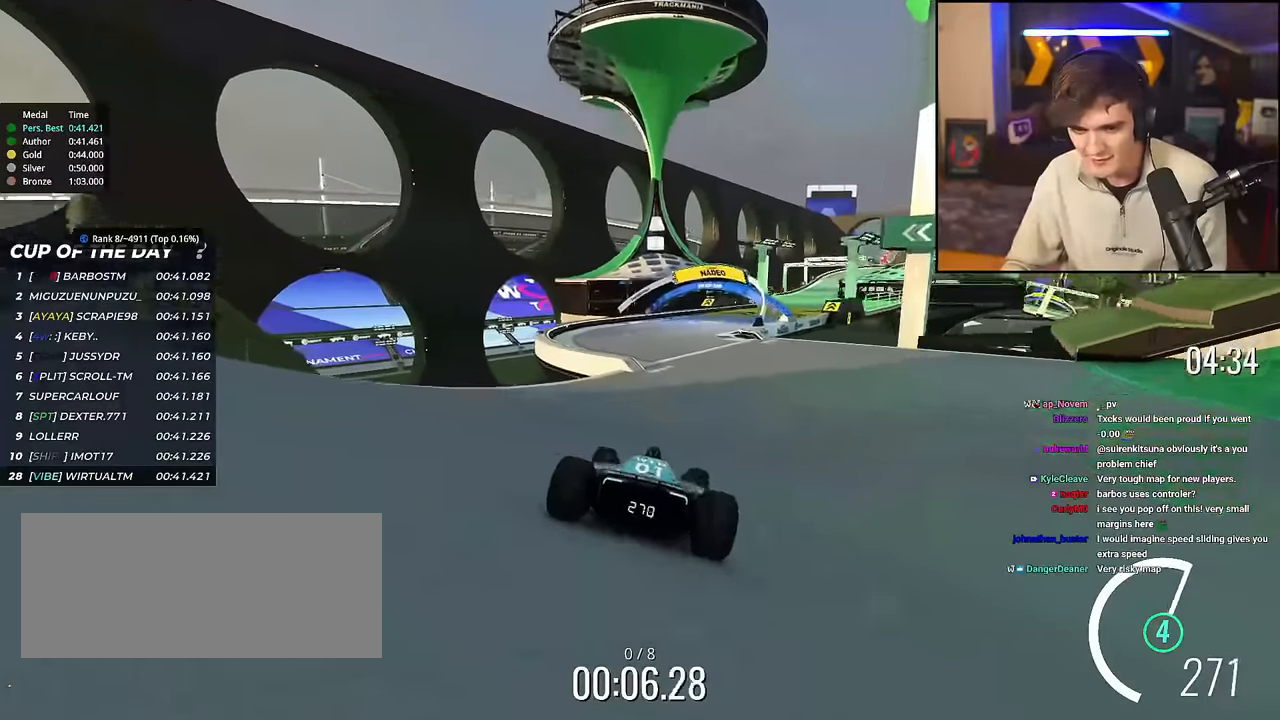
{"keys": ["right", "up"], "events": [[117, "right", "down"], [251, "right", "up"], [434, "right", "down"]]}
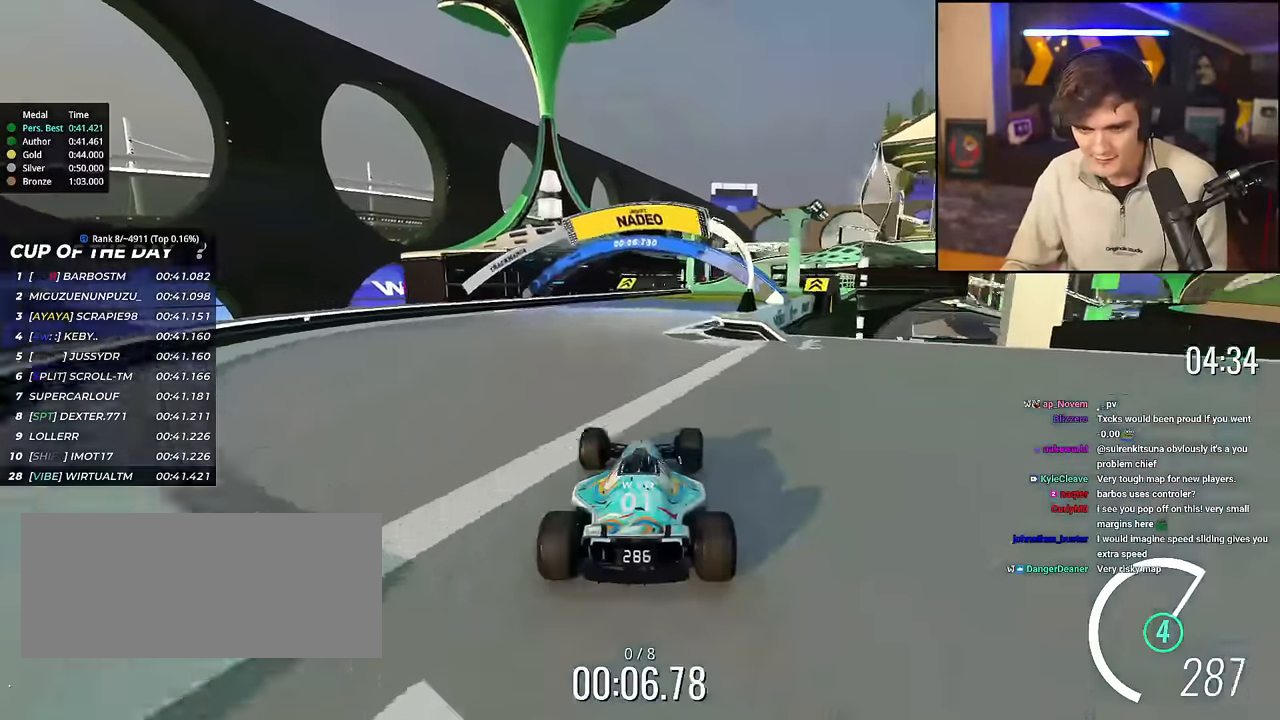
{"keys": ["up"], "events": [[167, "right", "up"], [350, "left", "down"], [450, "left", "up"]]}
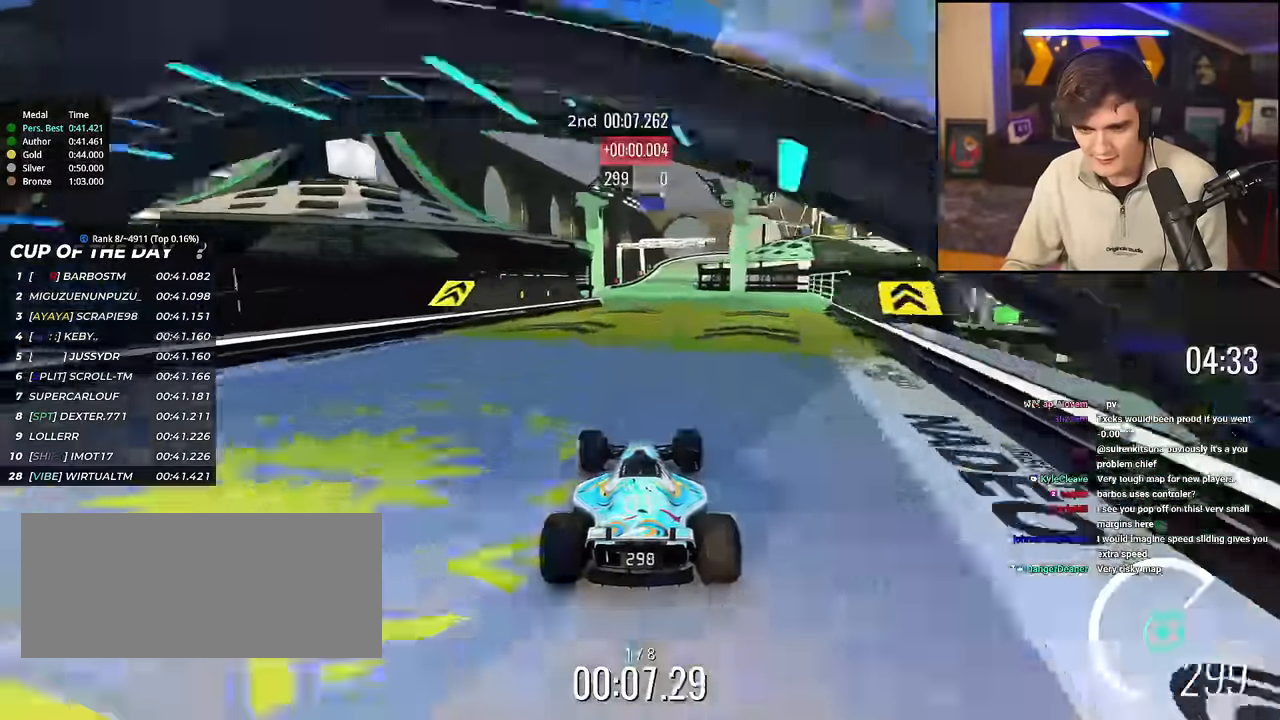
{"keys": ["up"], "events": [[317, "left", "down"], [467, "left", "up"]]}
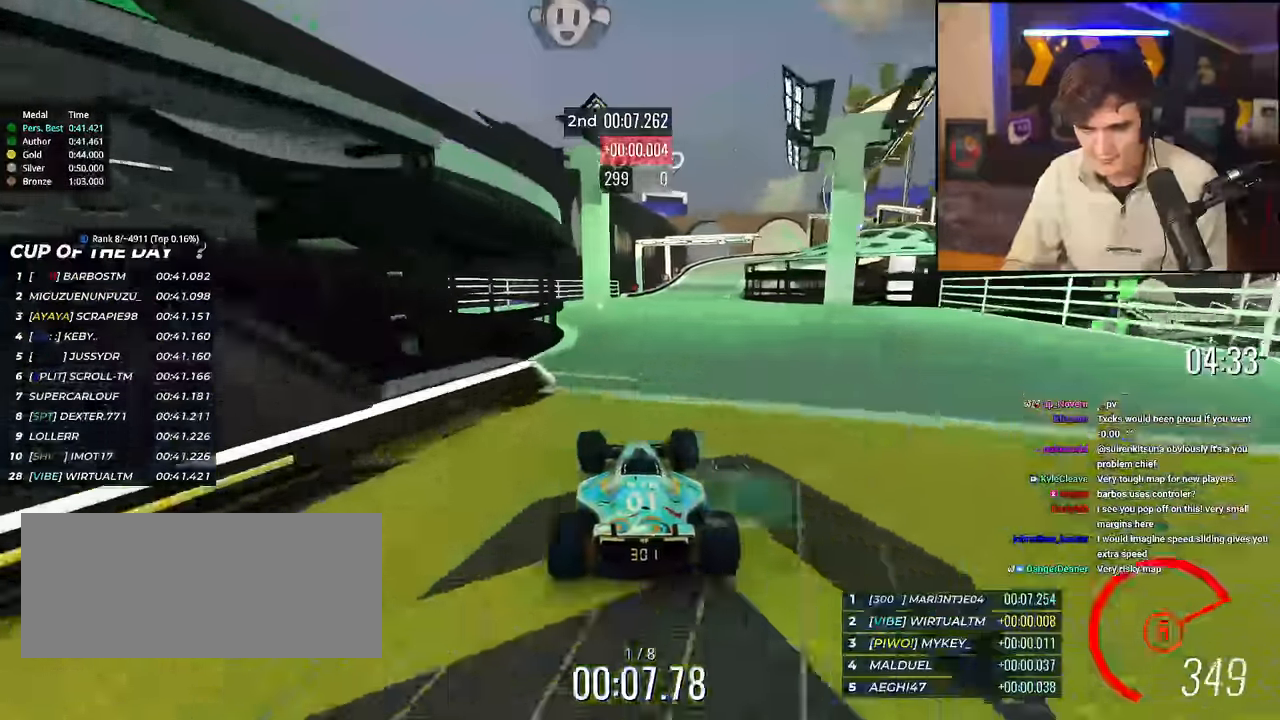
{"keys": ["up"], "events": [[150, "right", "down"], [484, "right", "up"]]}
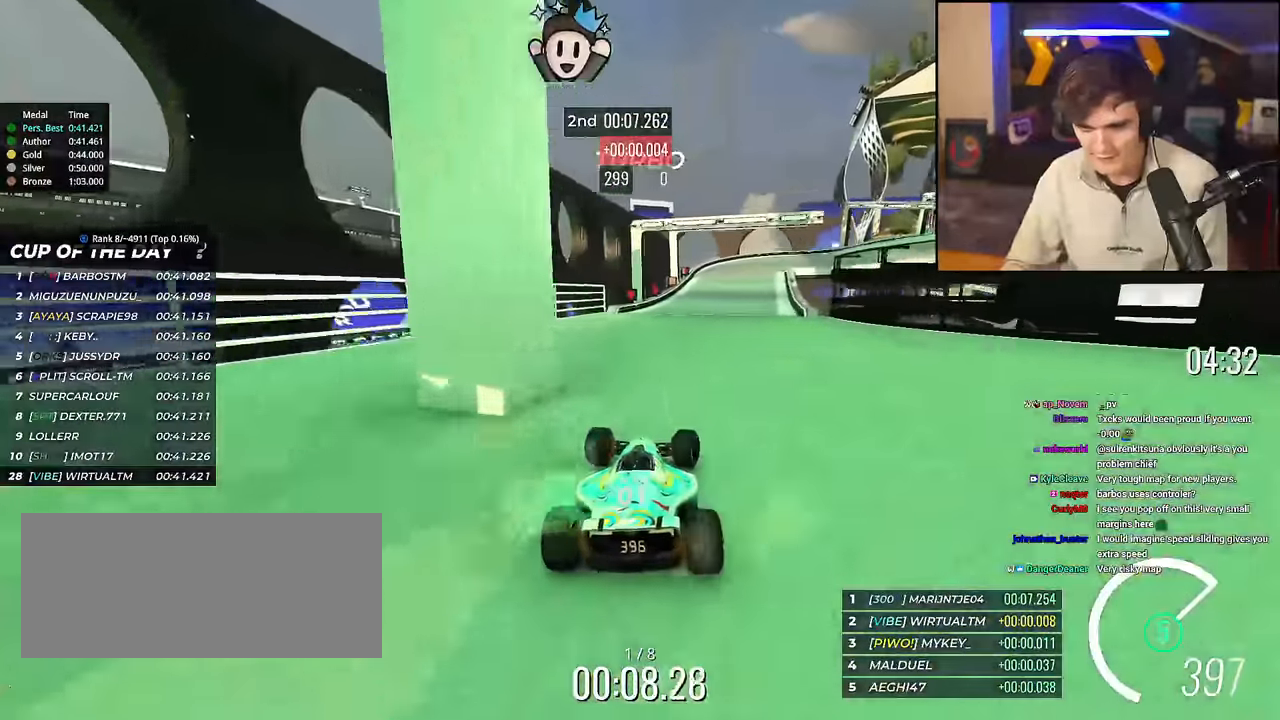
{"keys": ["right", "up"], "events": [[34, "brake", "down"], [84, "right", "down"], [401, "brake", "up"]]}
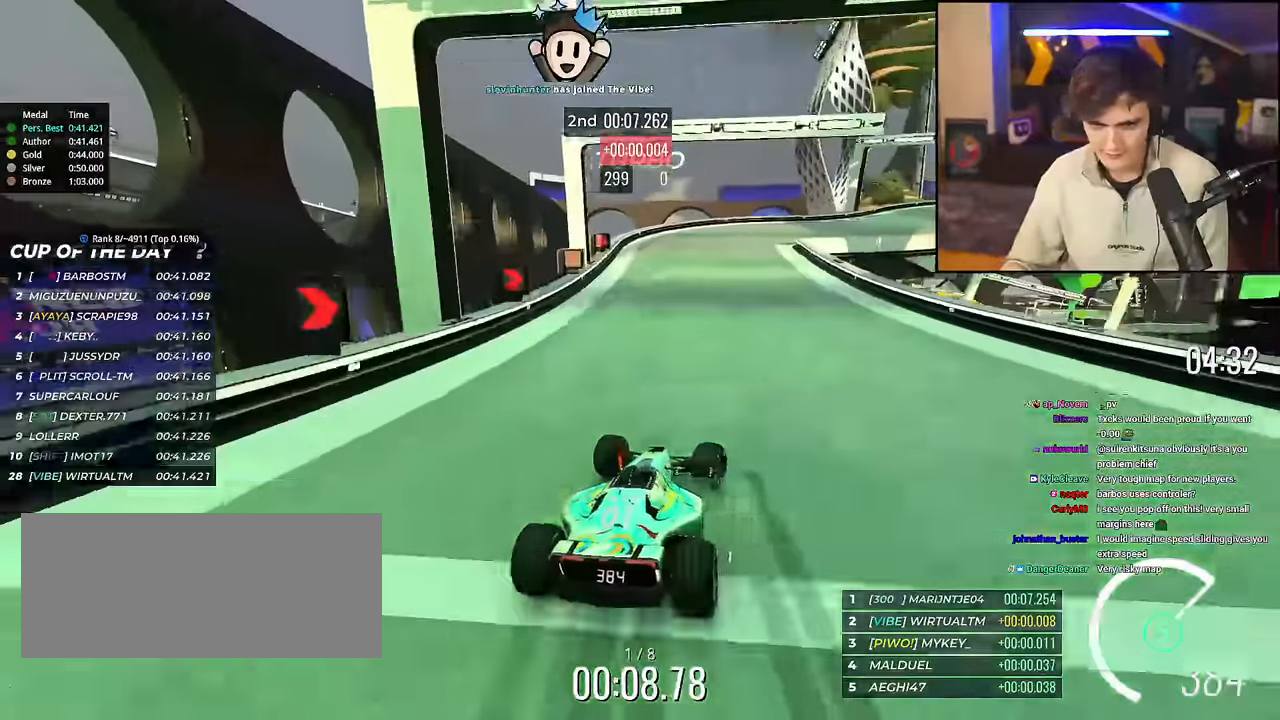
{"keys": ["right", "up"], "events": [[183, "brake", "down"], [334, "brake", "up"]]}